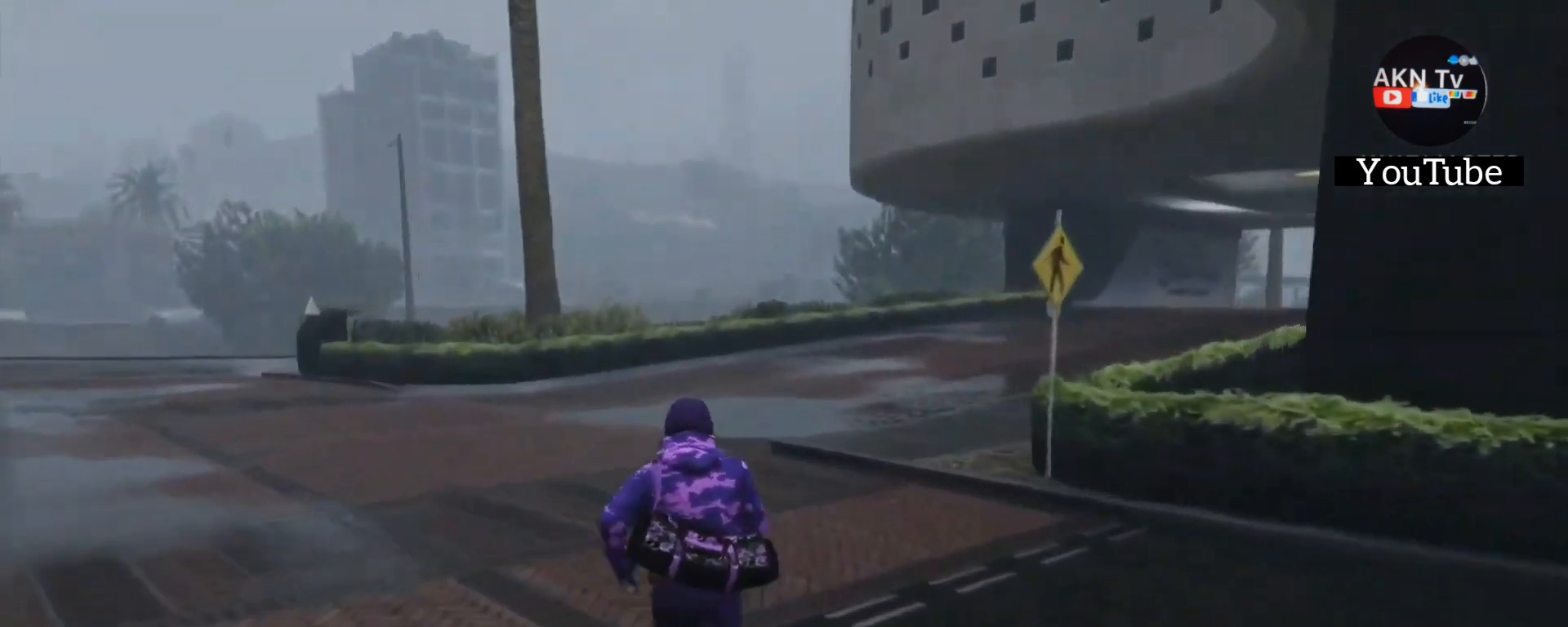
Gameplay with a controller (PlayStation layout); each line is a JSON object with the inputs held at the frame after it. "events" lists button and stick changes between this image and that frame as [ms after this image, input, new state], when the widget could be followed in between. Not read: SELECT START.
{"buttons": ["CROSS"], "left_stick": "up", "right_stick": "center", "events": [[67, "CROSS", "down"], [167, "CROSS", "up"], [267, "CROSS", "down"], [367, "CROSS", "up"], [467, "CROSS", "down"]]}
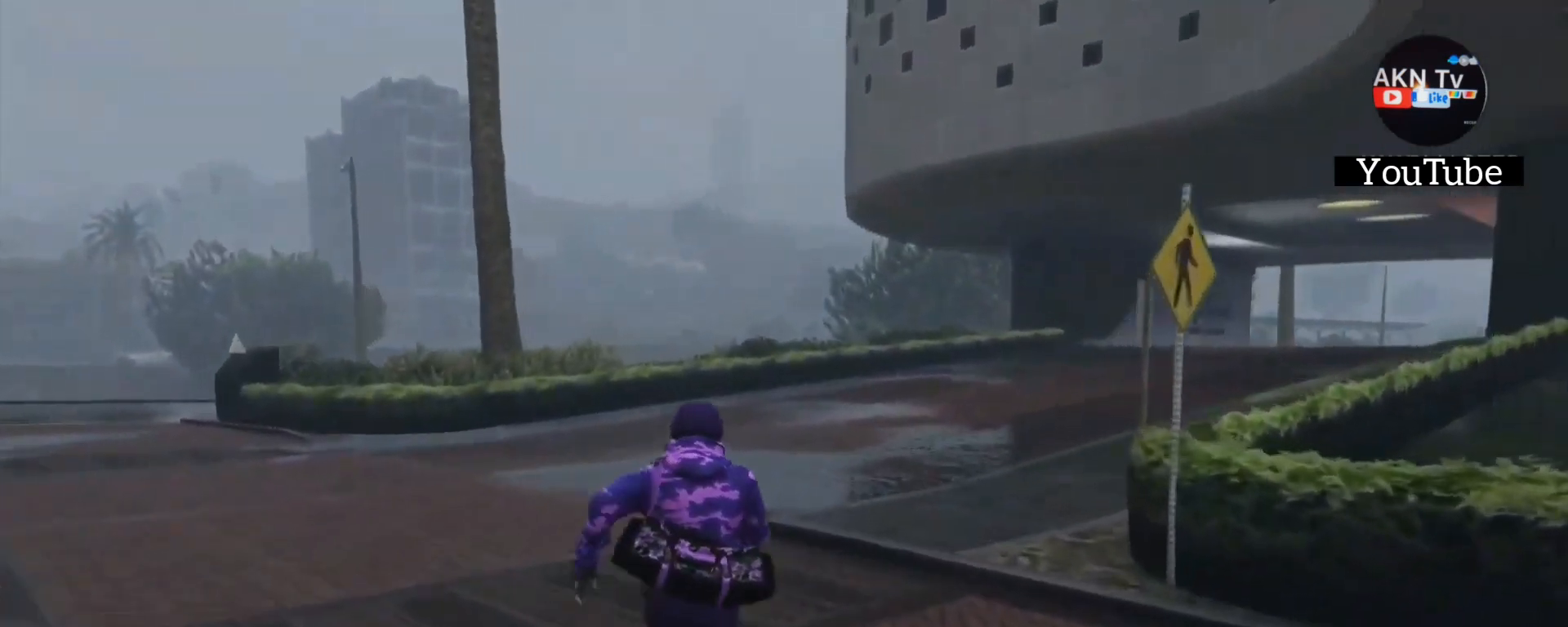
{"buttons": ["CROSS"], "left_stick": "up", "right_stick": "center", "events": [[67, "CROSS", "up"], [133, "CROSS", "down"], [233, "CROSS", "up"], [333, "CROSS", "down"], [400, "CROSS", "up"], [500, "CROSS", "down"]]}
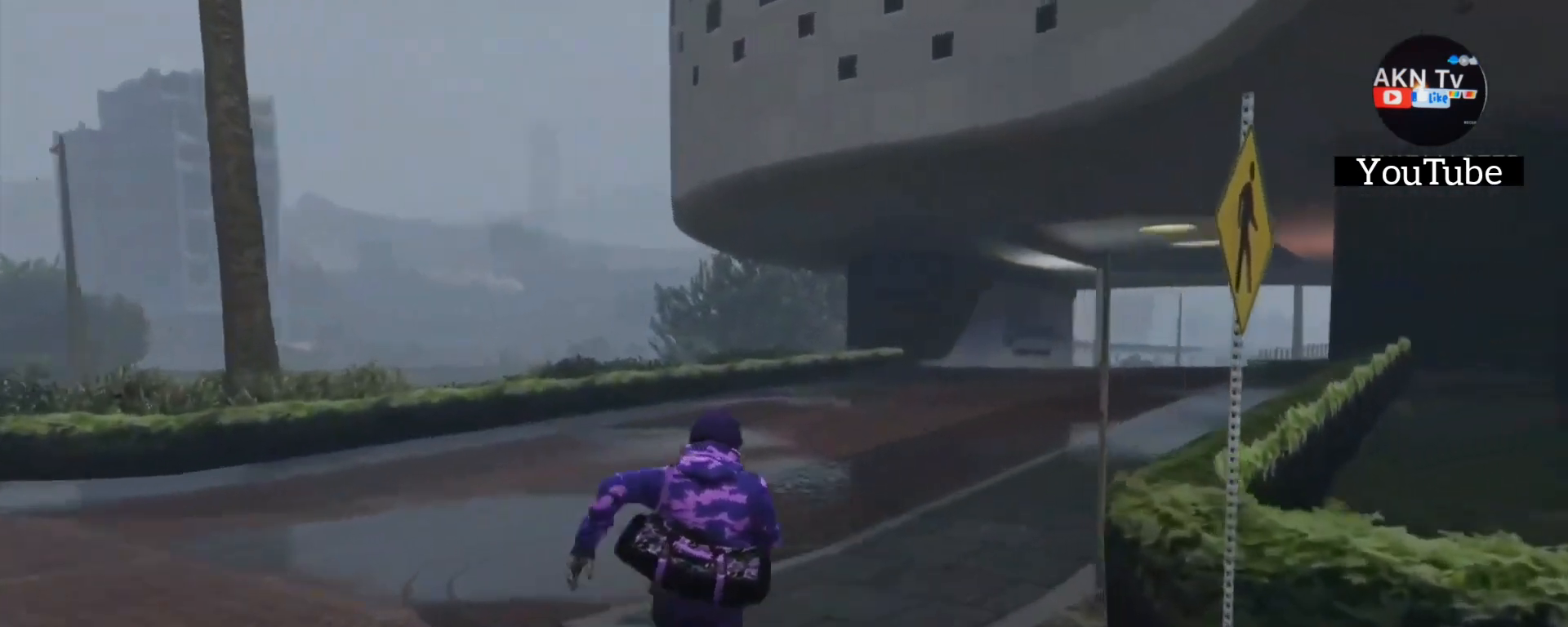
{"buttons": [], "left_stick": "up", "right_stick": "center", "events": [[100, "CROSS", "up"], [200, "CROSS", "down"], [300, "CROSS", "up"], [367, "CROSS", "down"], [467, "CROSS", "up"]]}
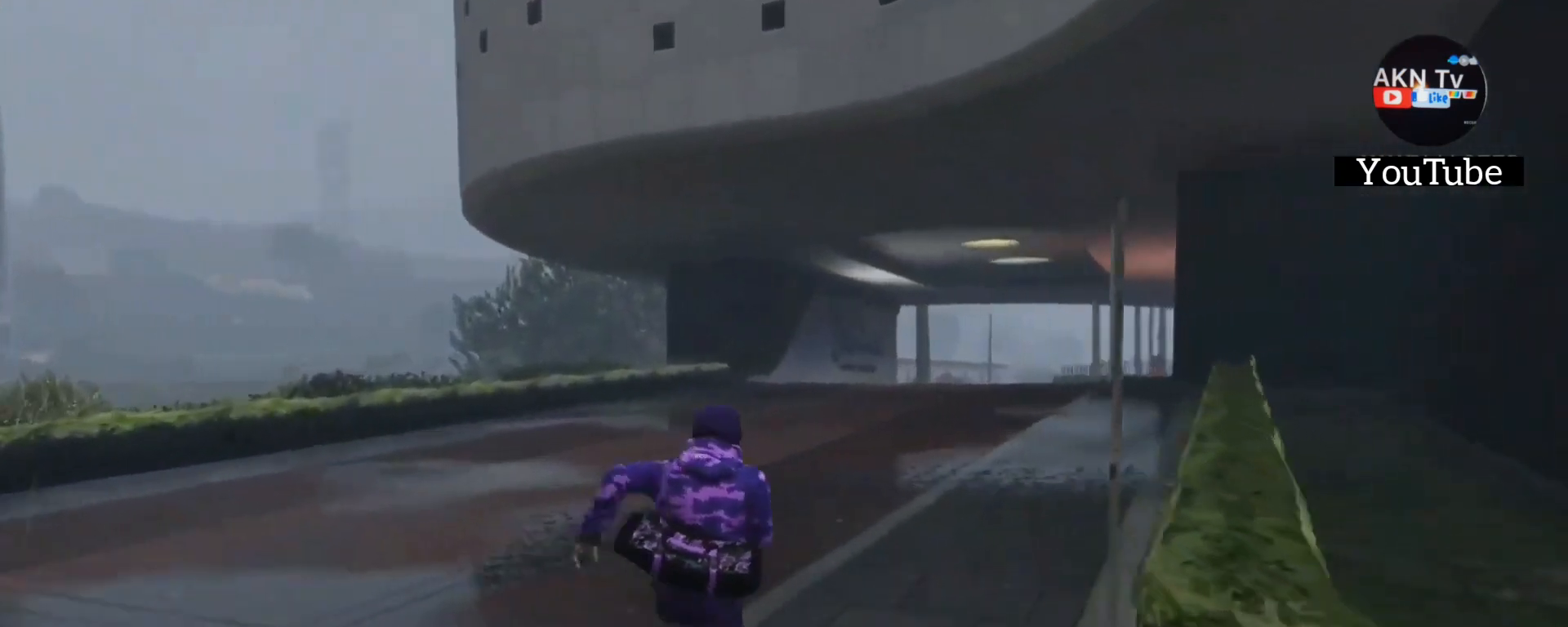
{"buttons": ["CROSS"], "left_stick": "up", "right_stick": "center", "events": [[67, "CROSS", "down"], [167, "CROSS", "up"], [267, "CROSS", "down"], [333, "CROSS", "up"], [433, "CROSS", "down"]]}
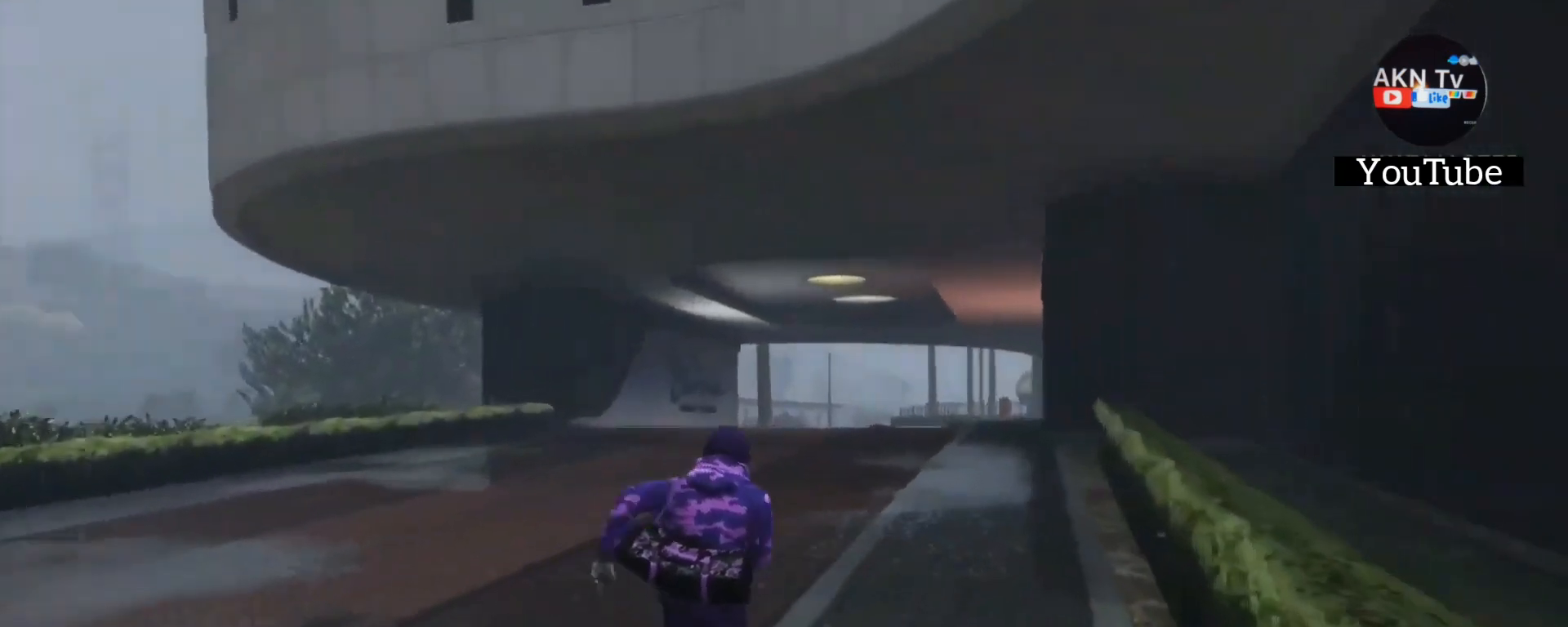
{"buttons": ["CROSS"], "left_stick": "up", "right_stick": "center", "events": [[67, "CROSS", "up"], [100, "CROSS", "down"], [267, "CROSS", "up"], [333, "CROSS", "down"], [467, "CROSS", "up"], [500, "CROSS", "down"]]}
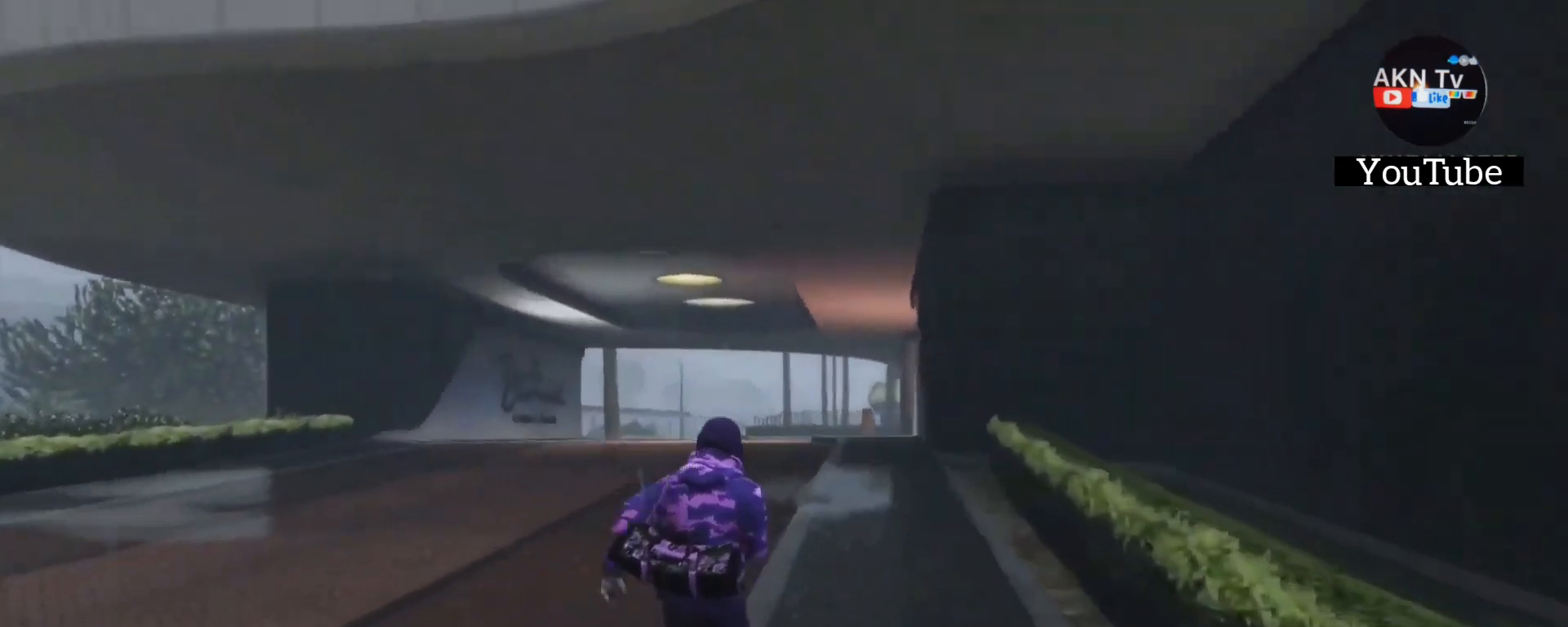
{"buttons": [], "left_stick": "up", "right_stick": "center", "events": [[133, "CROSS", "up"], [167, "CROSS", "down"], [267, "CROSS", "up"], [367, "CROSS", "down"], [467, "CROSS", "up"]]}
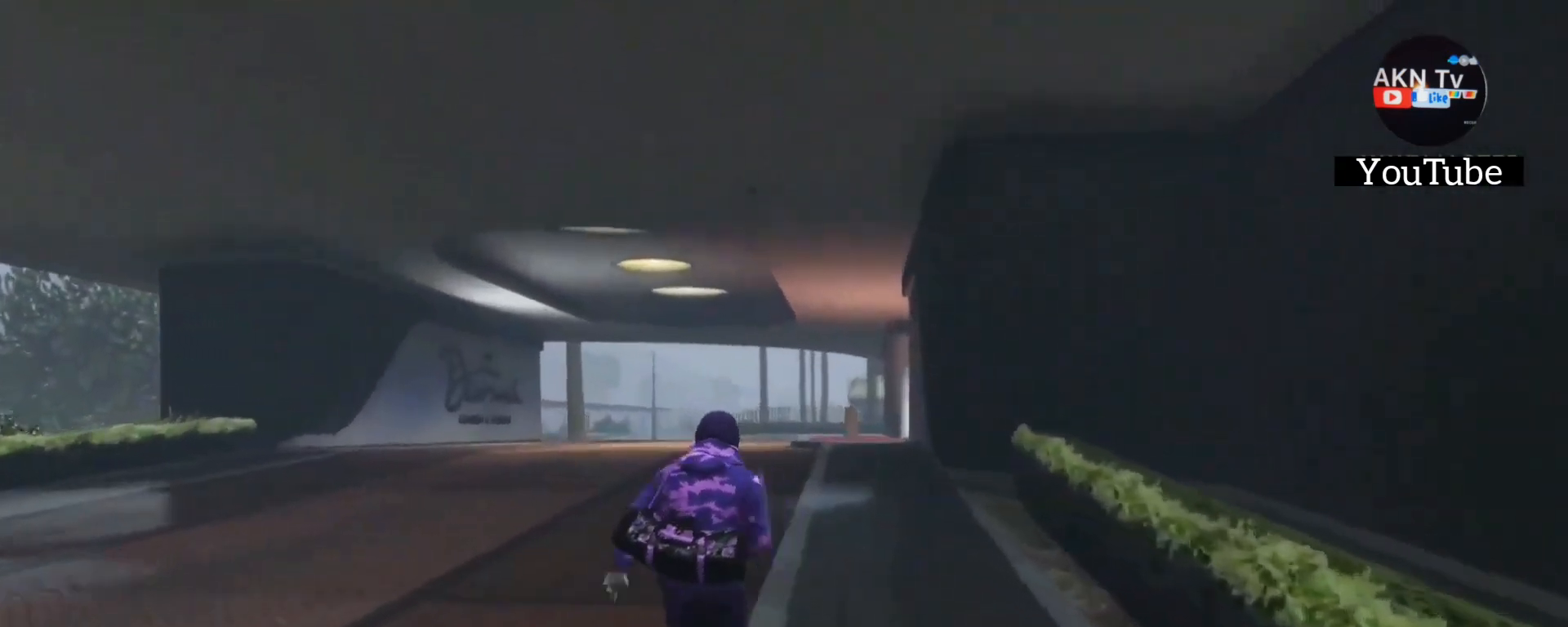
{"buttons": ["CROSS"], "left_stick": "up", "right_stick": "center", "events": [[100, "CROSS", "down"], [233, "CROSS", "up"], [267, "CROSS", "down"]]}
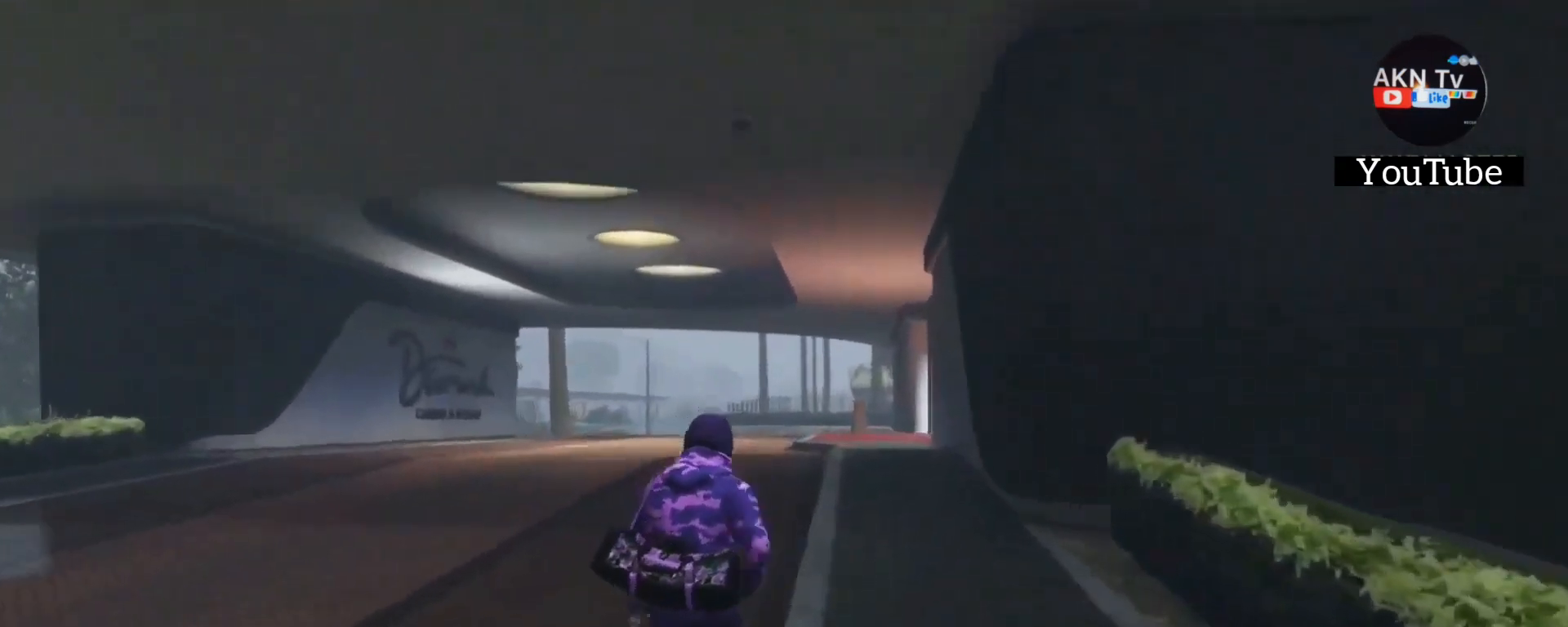
{"buttons": ["CROSS"], "left_stick": "up", "right_stick": "center", "events": [[67, "CROSS", "up"], [167, "CROSS", "down"], [267, "CROSS", "up"], [333, "CROSS", "down"], [467, "CROSS", "up"], [500, "CROSS", "down"]]}
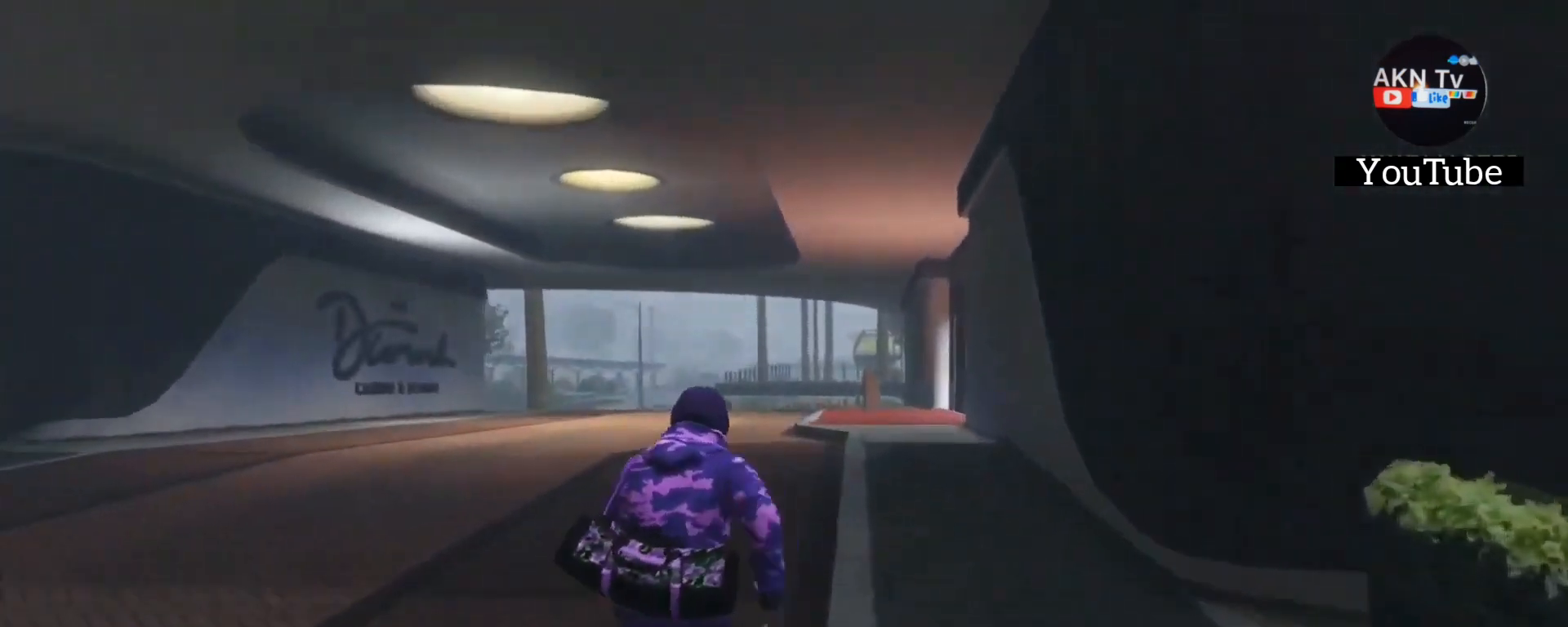
{"buttons": ["CROSS"], "left_stick": "up", "right_stick": "center", "events": [[167, "CROSS", "up"], [233, "CROSS", "down"], [333, "CROSS", "up"], [400, "CROSS", "down"]]}
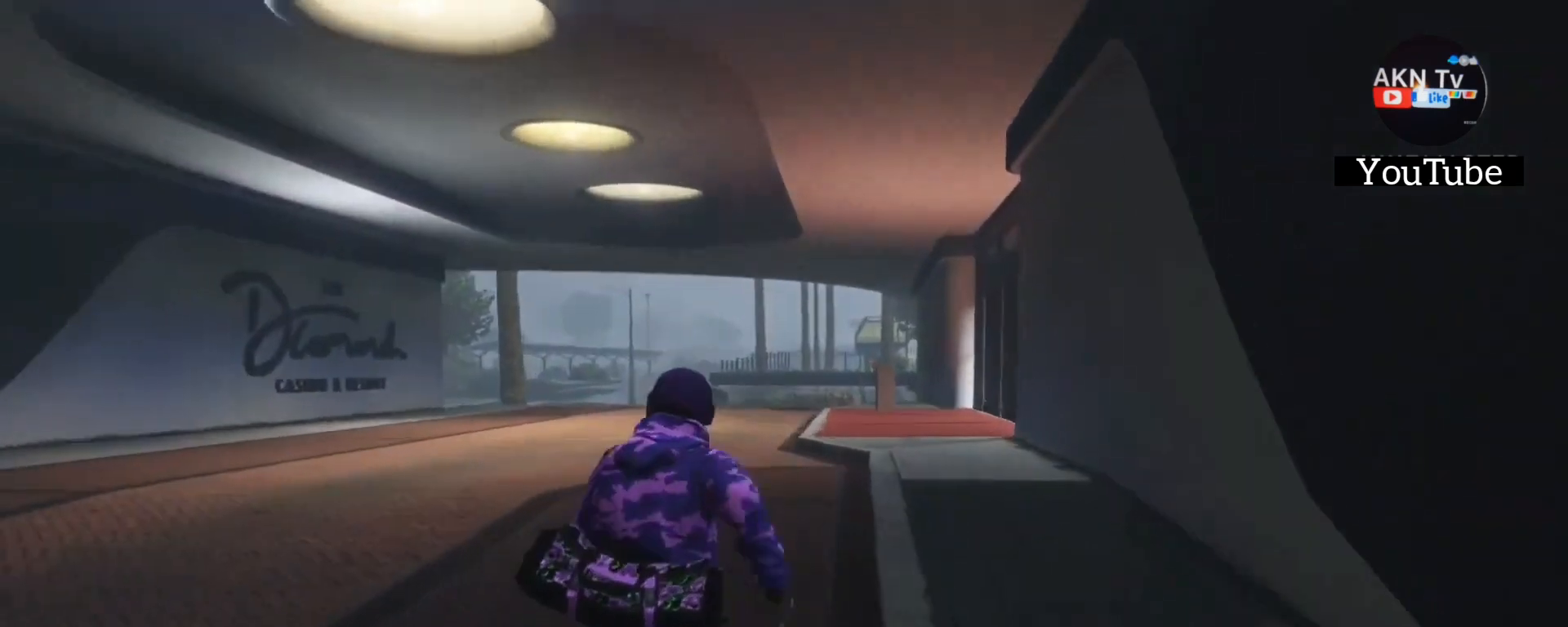
{"buttons": ["CROSS"], "left_stick": "up", "right_stick": "center", "events": [[33, "CROSS", "up"], [133, "CROSS", "down"], [233, "CROSS", "up"], [267, "CROSS", "down"], [367, "CROSS", "up"], [500, "CROSS", "down"]]}
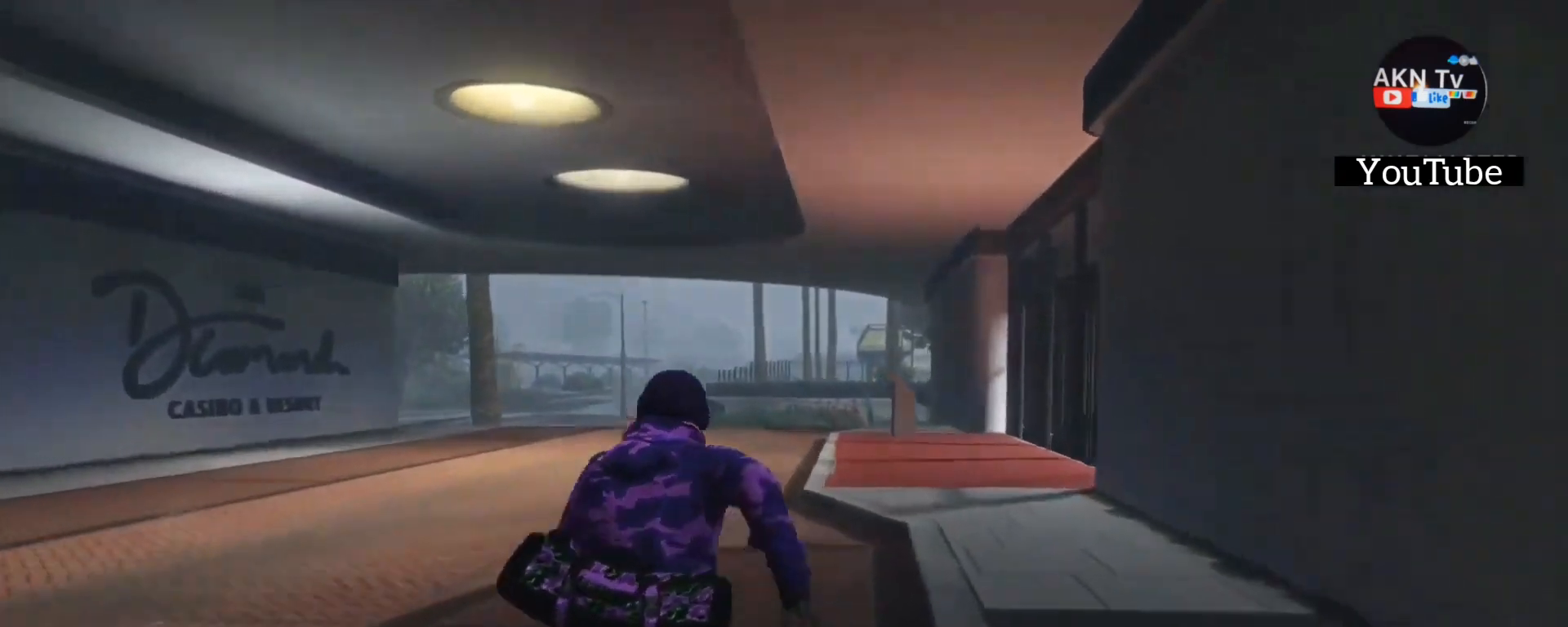
{"buttons": [], "left_stick": "up", "right_stick": "center", "events": [[100, "CROSS", "up"], [133, "CROSS", "down"], [267, "CROSS", "up"], [333, "CROSS", "down"], [467, "CROSS", "up"]]}
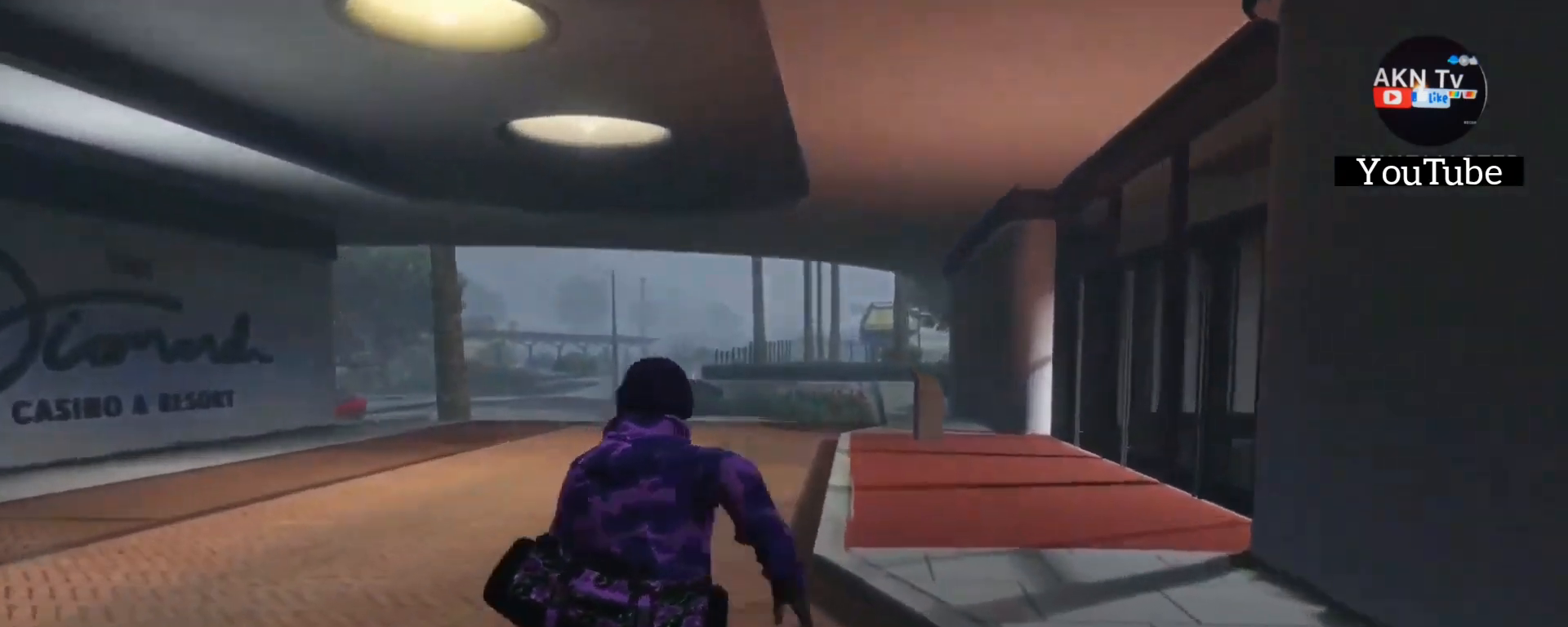
{"buttons": ["CROSS"], "left_stick": "up", "right_stick": "center", "events": [[67, "CROSS", "down"], [133, "CROSS", "up"], [233, "CROSS", "down"], [333, "CROSS", "up"], [400, "CROSS", "down"]]}
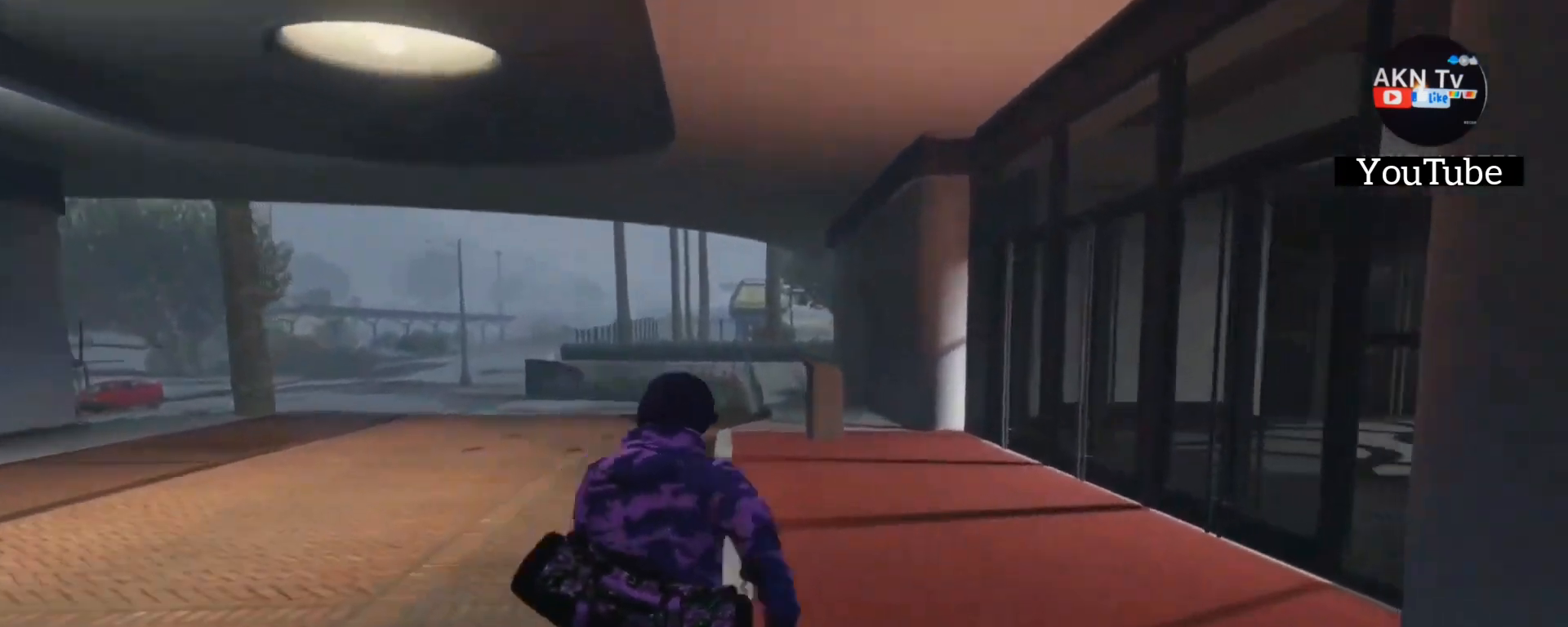
{"buttons": [], "left_stick": "up-right", "right_stick": "center", "events": [[33, "CROSS", "up"], [100, "CROSS", "down"], [233, "CROSS", "up"], [467, "left_stick", "up-right"]]}
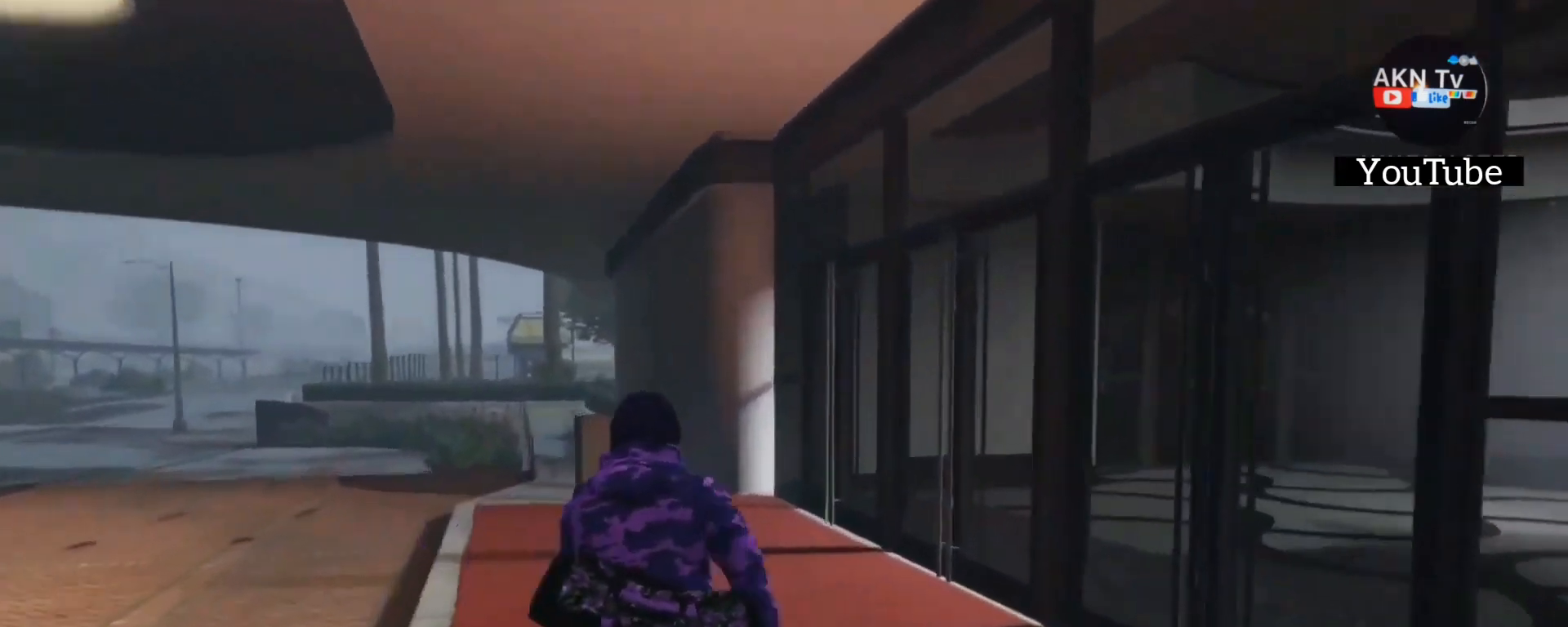
{"buttons": [], "left_stick": "up-right", "right_stick": "right", "events": [[133, "right_stick", "right"]]}
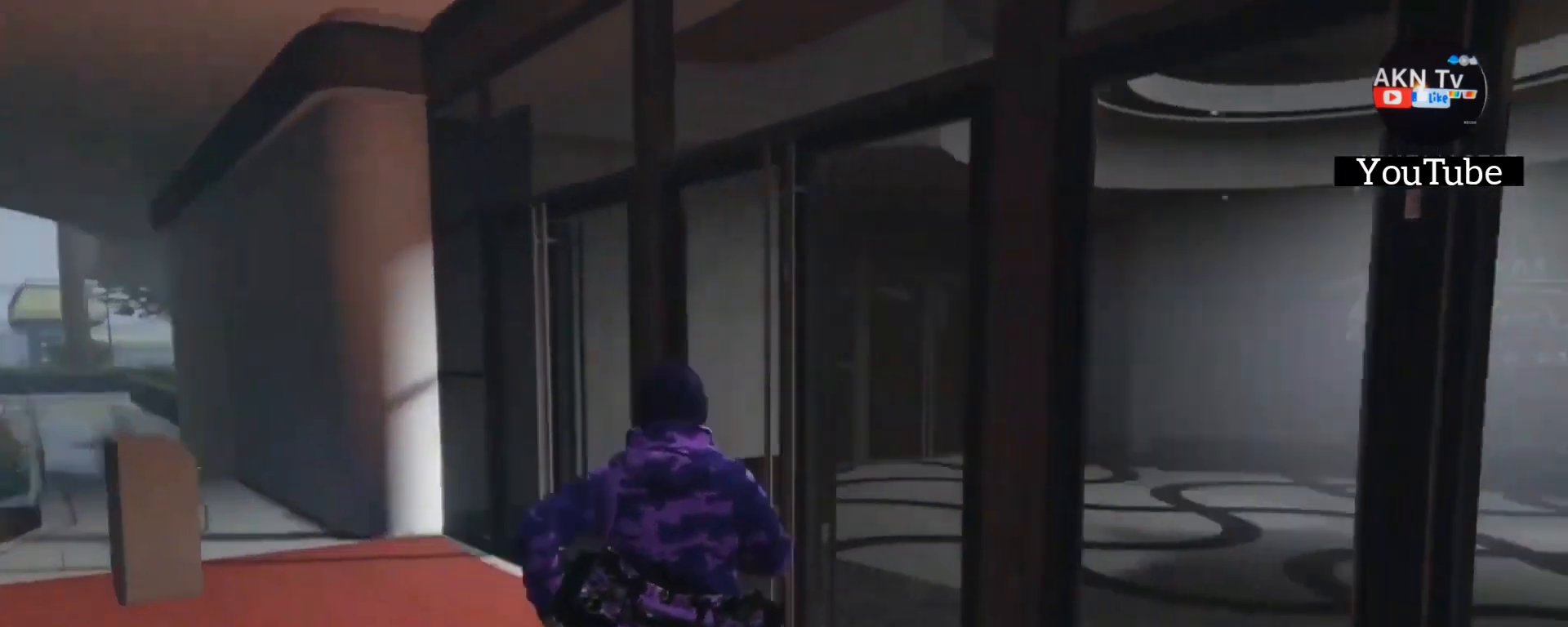
{"buttons": [], "left_stick": "up", "right_stick": "center", "events": [[400, "right_stick", "center"], [433, "left_stick", "up"]]}
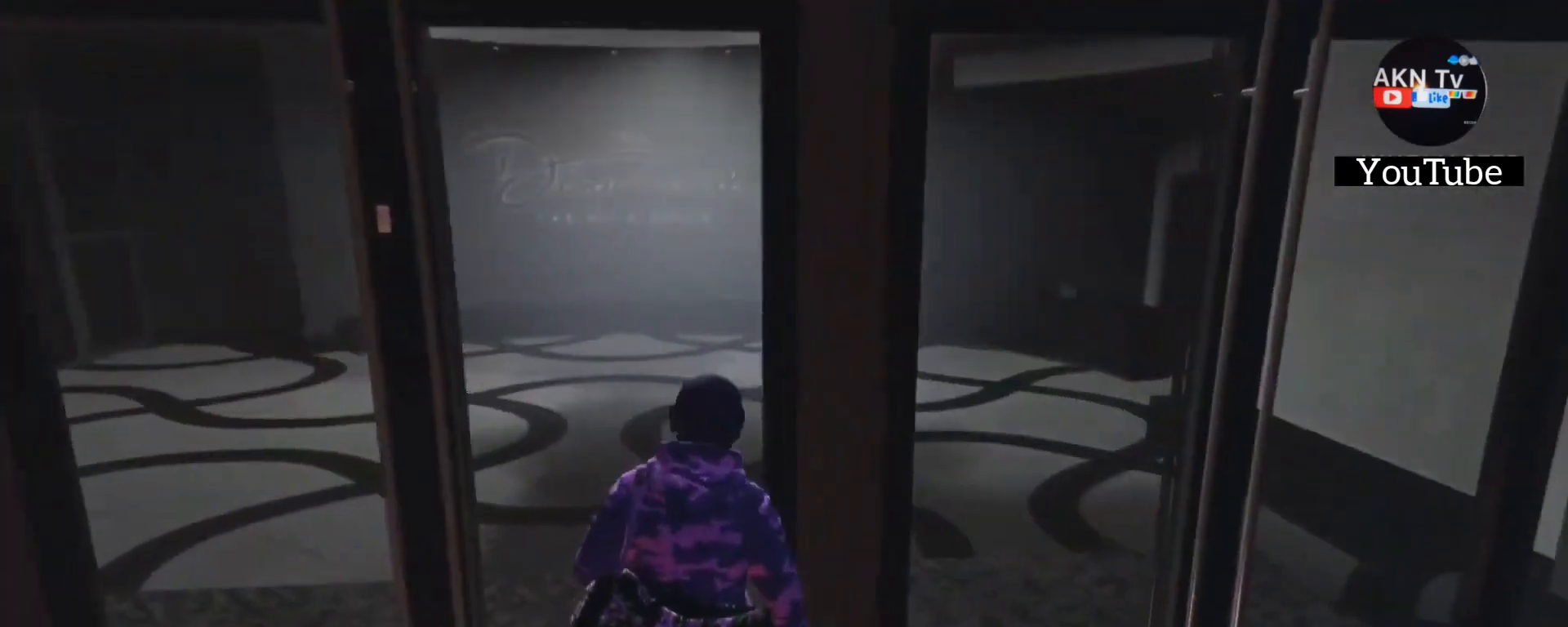
{"buttons": [], "left_stick": "center", "right_stick": "center", "events": [[100, "left_stick", "center"]]}
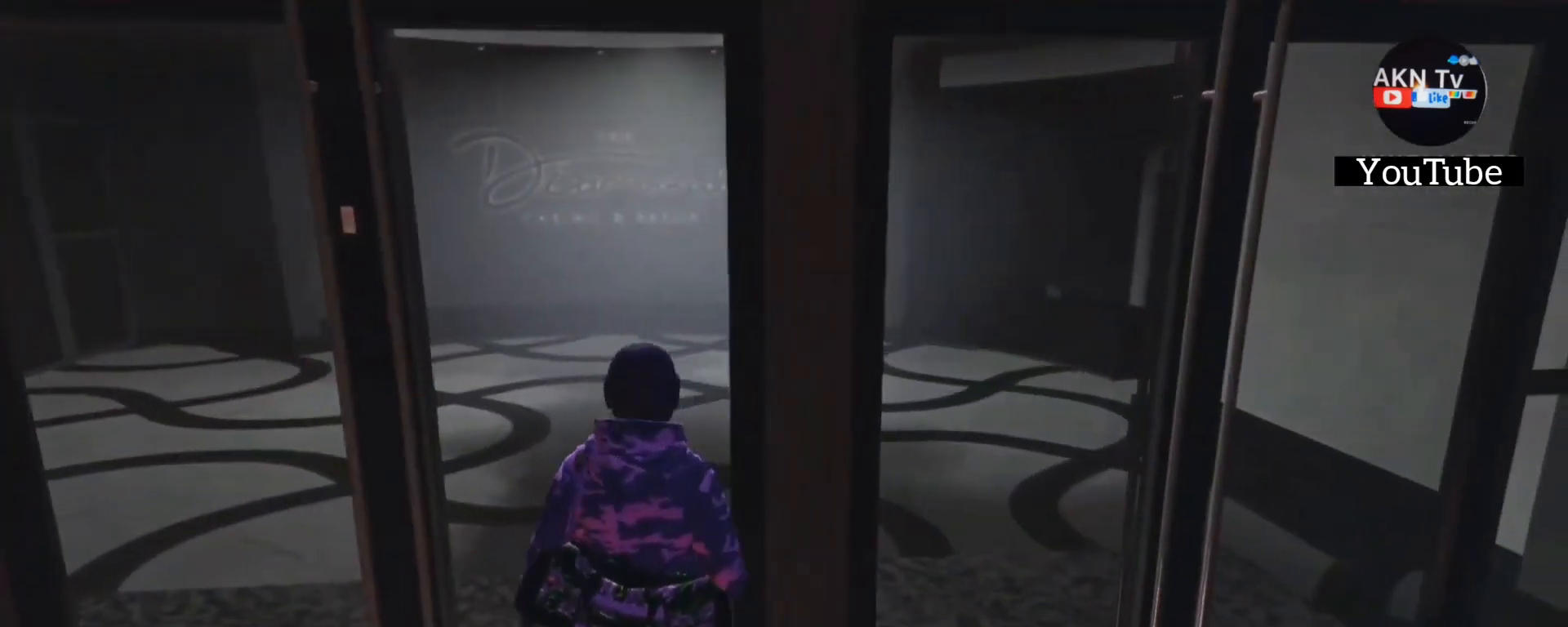
{"buttons": [], "left_stick": "center", "right_stick": "center", "events": []}
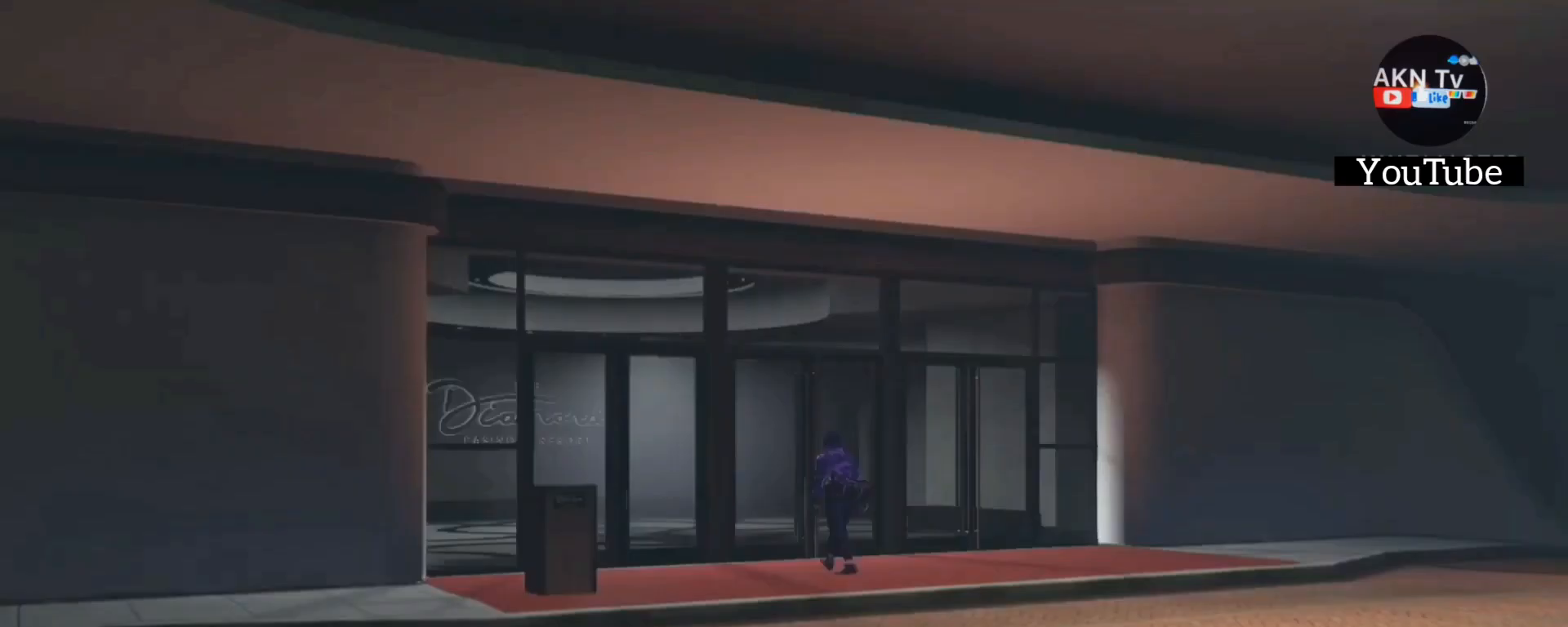
{"buttons": [], "left_stick": "center", "right_stick": "center", "events": []}
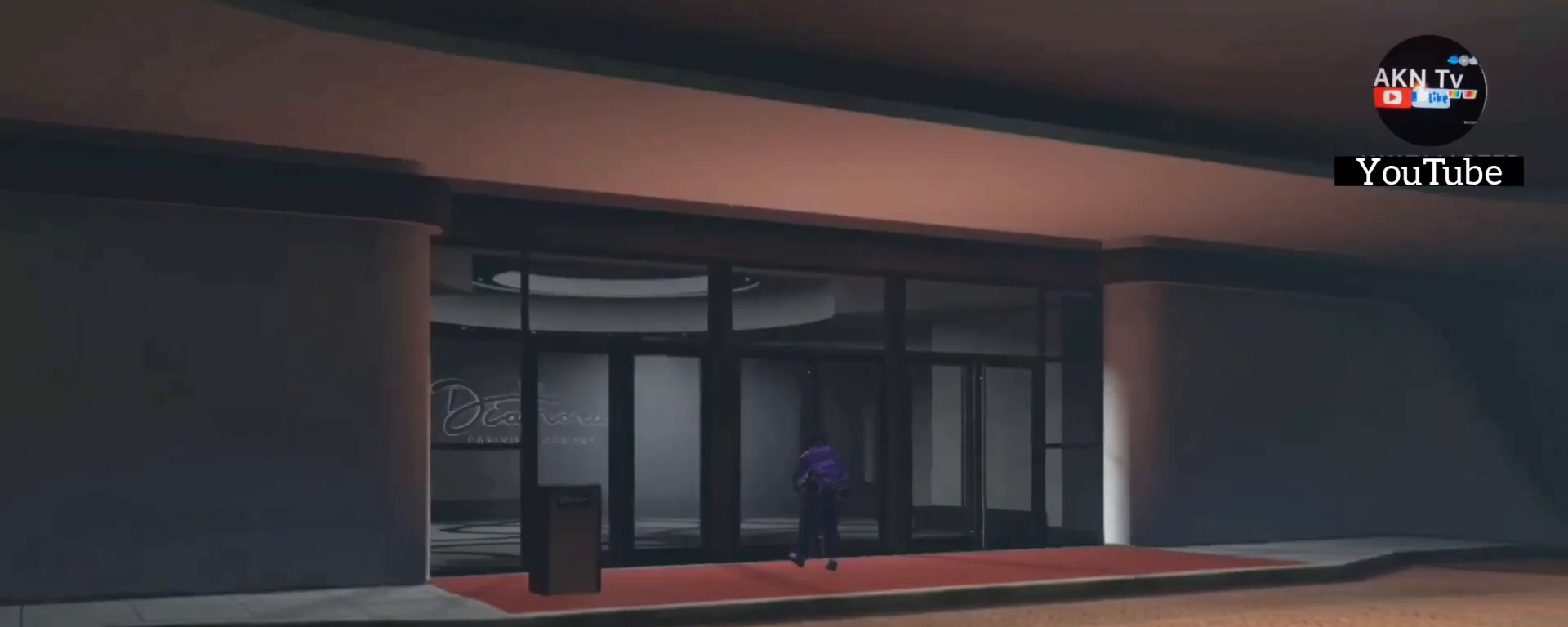
{"buttons": [], "left_stick": "center", "right_stick": "center", "events": []}
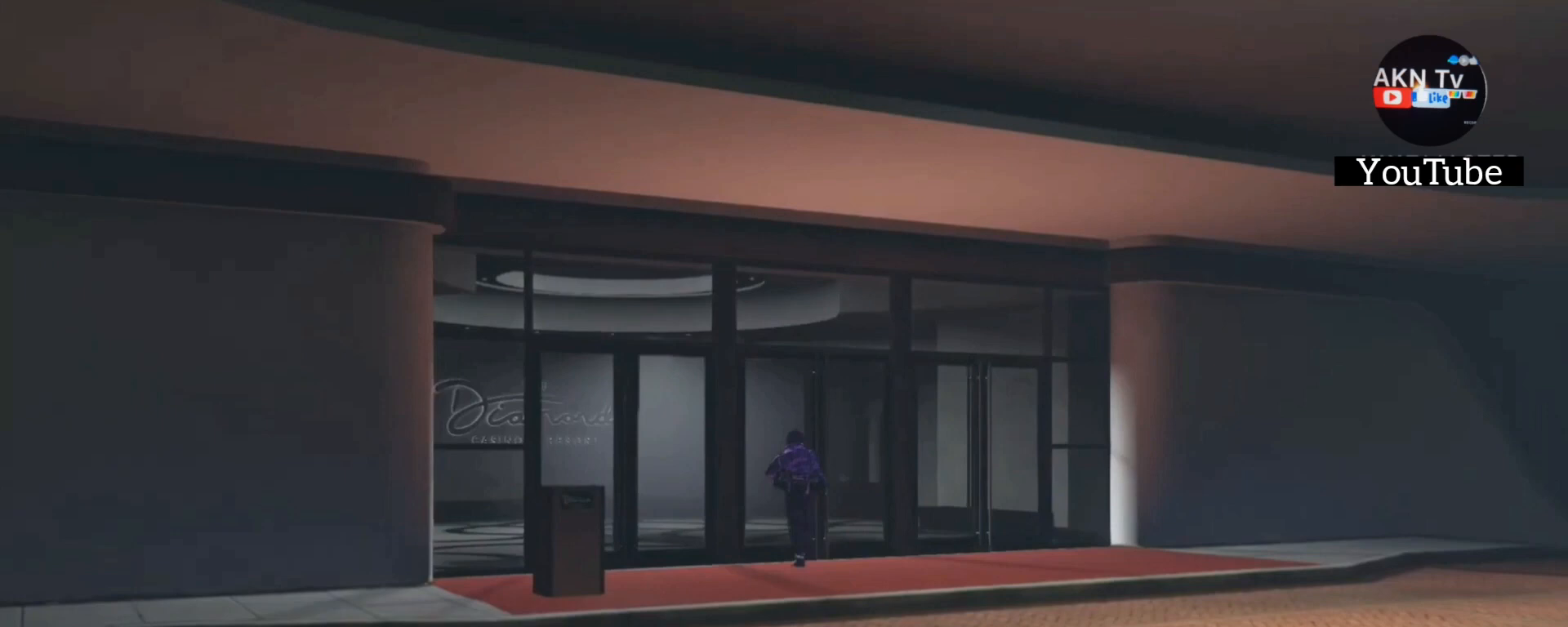
{"buttons": [], "left_stick": "center", "right_stick": "center", "events": []}
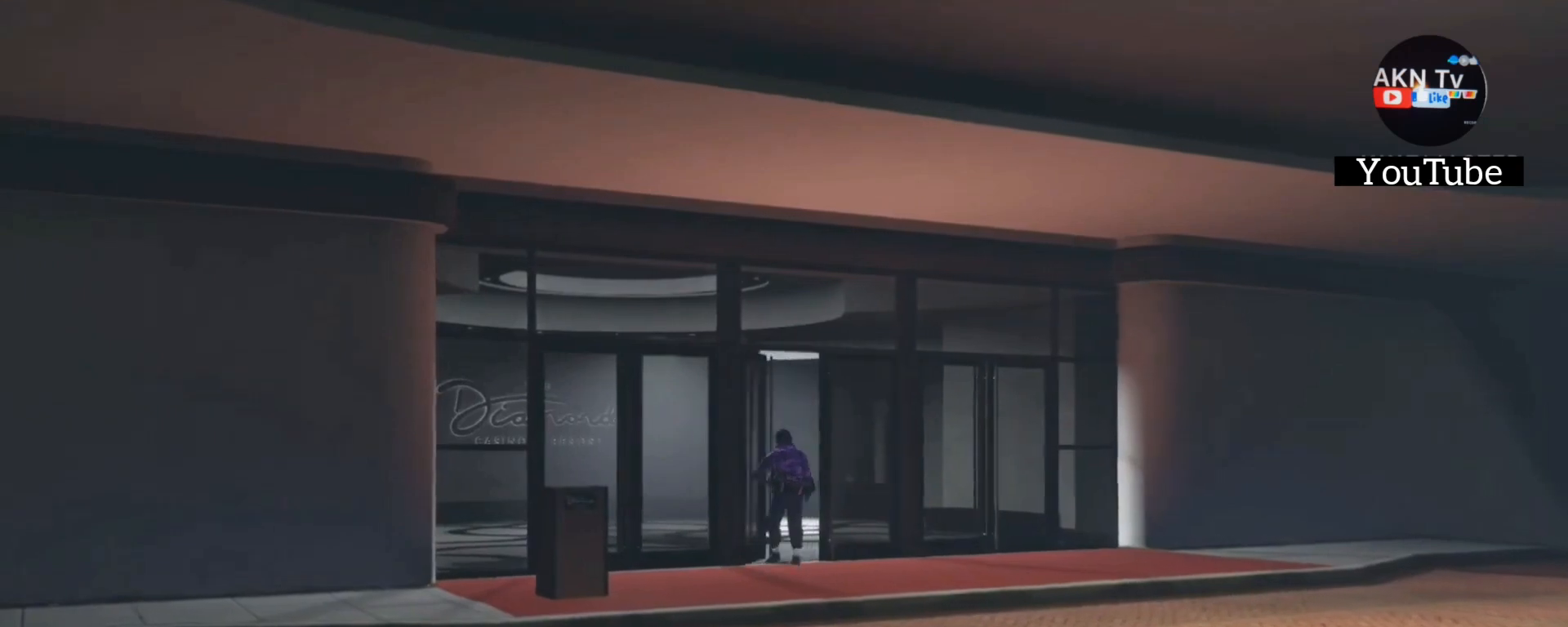
{"buttons": [], "left_stick": "center", "right_stick": "center", "events": []}
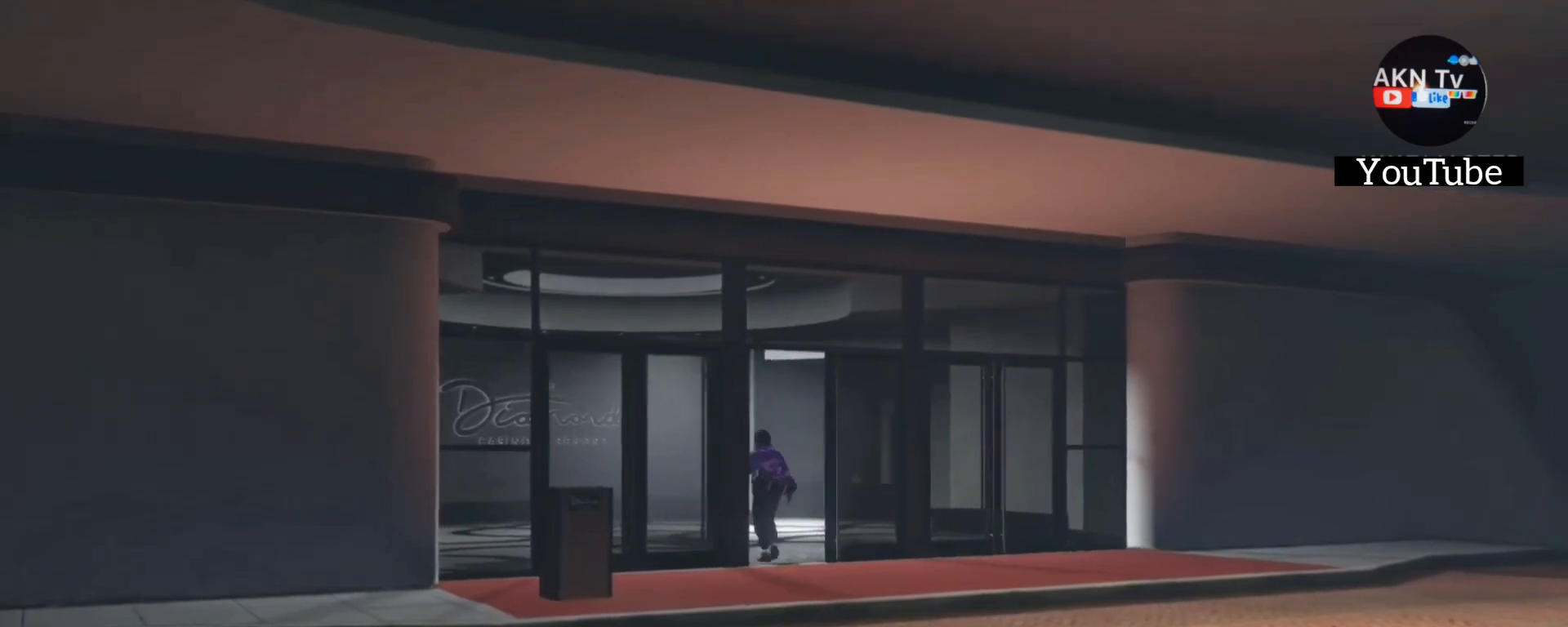
{"buttons": [], "left_stick": "center", "right_stick": "center", "events": []}
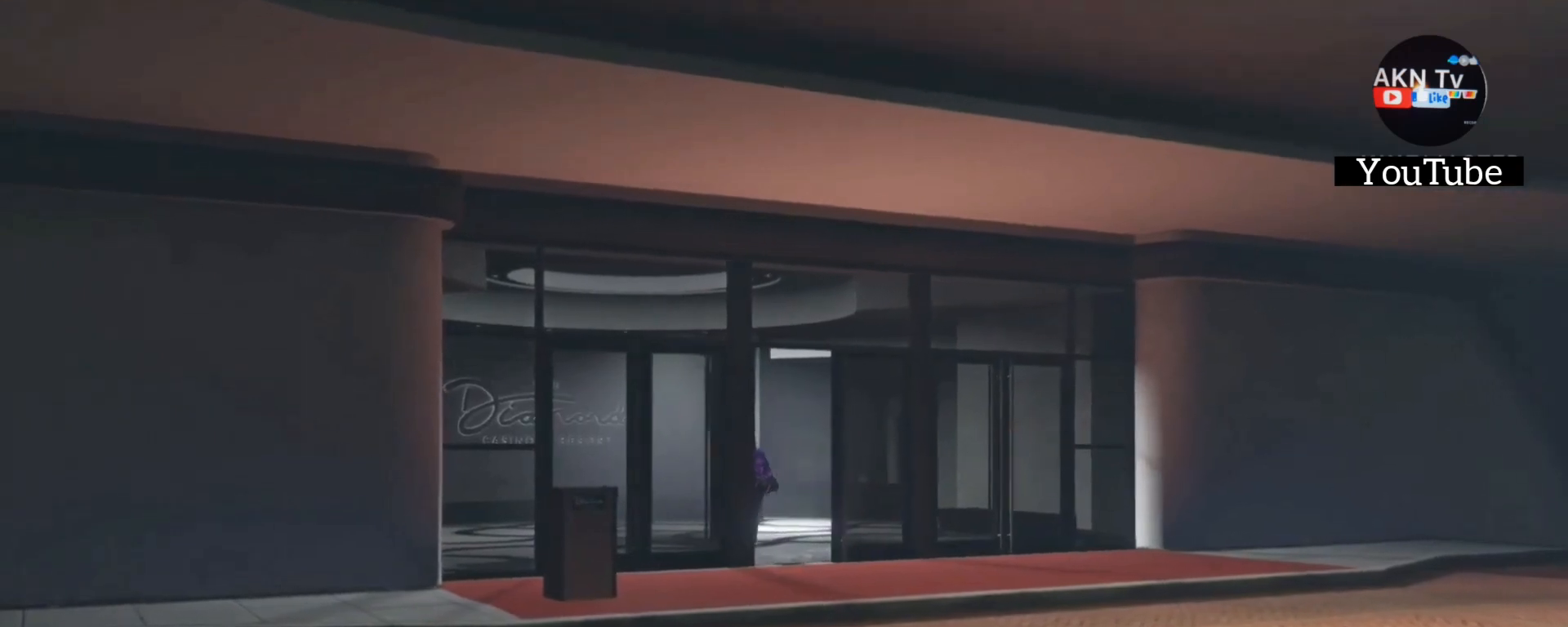
{"buttons": [], "left_stick": "center", "right_stick": "center", "events": []}
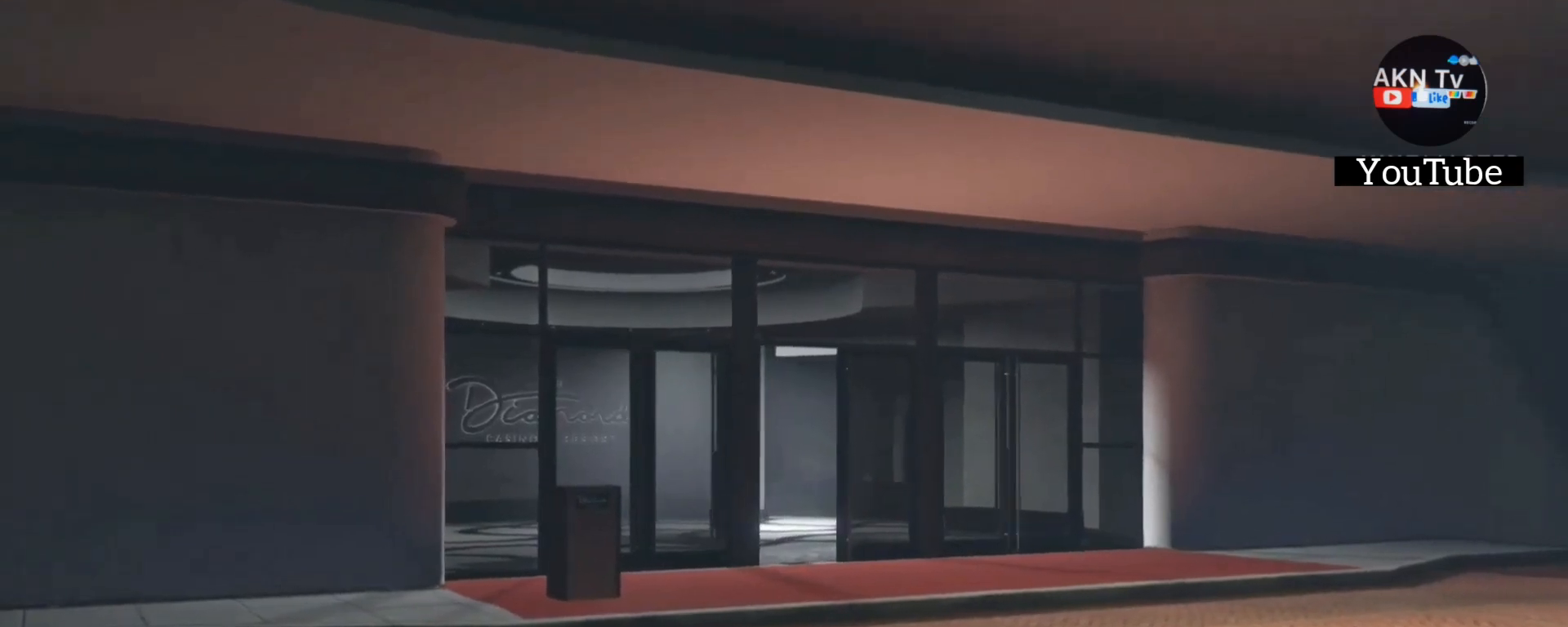
{"buttons": [], "left_stick": "center", "right_stick": "center", "events": []}
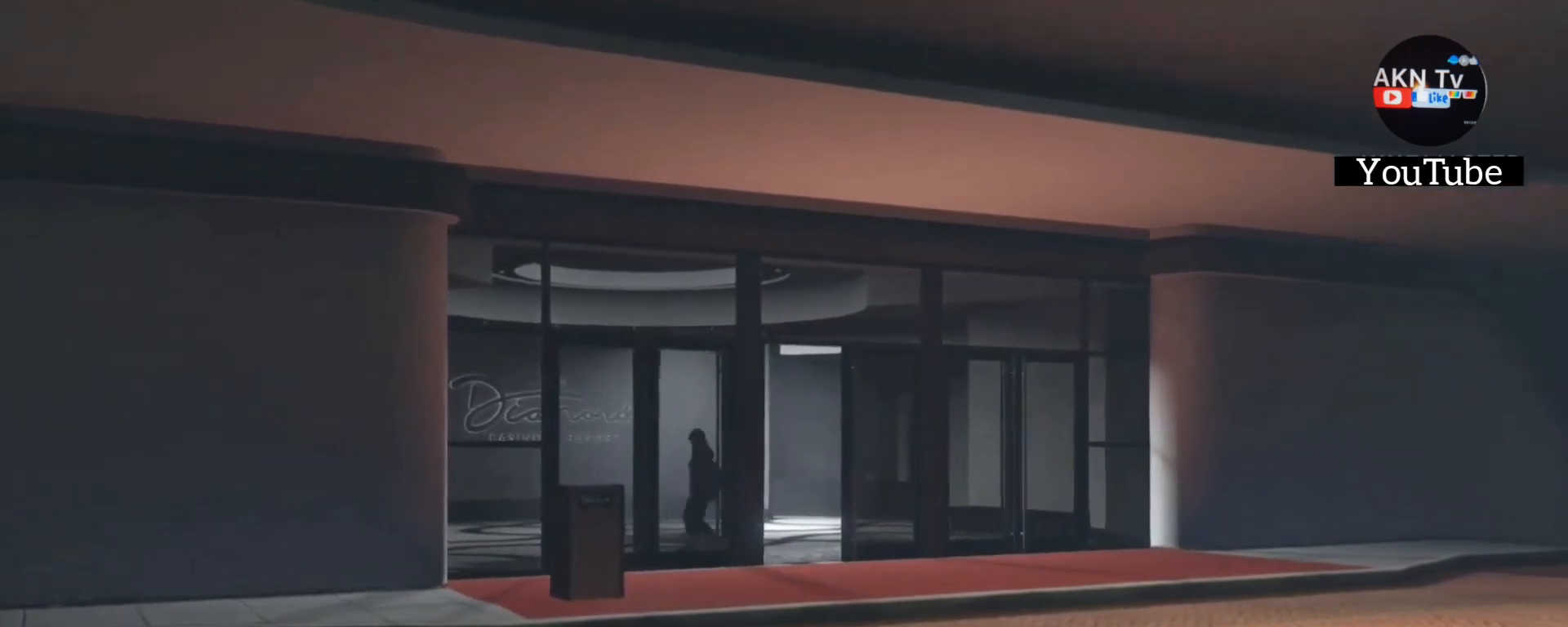
{"buttons": [], "left_stick": "center", "right_stick": "center", "events": []}
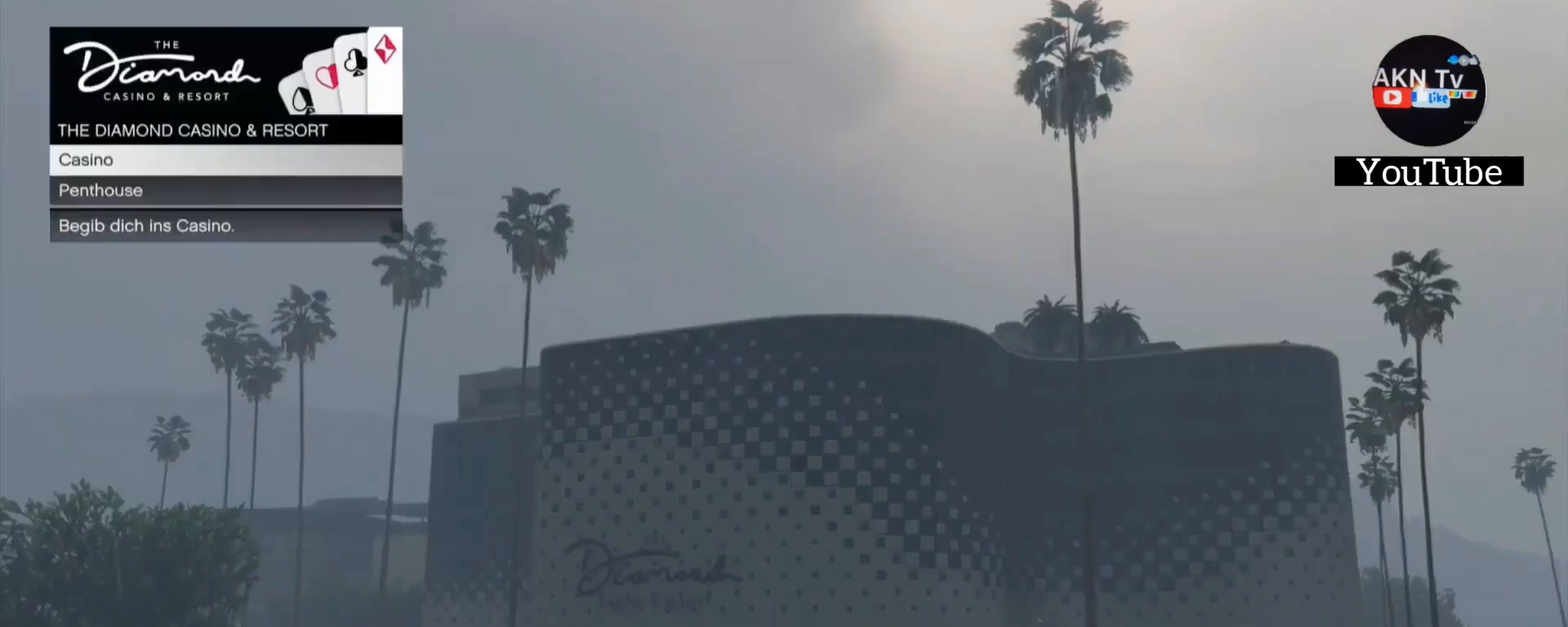
{"buttons": [], "left_stick": "center", "right_stick": "center", "events": []}
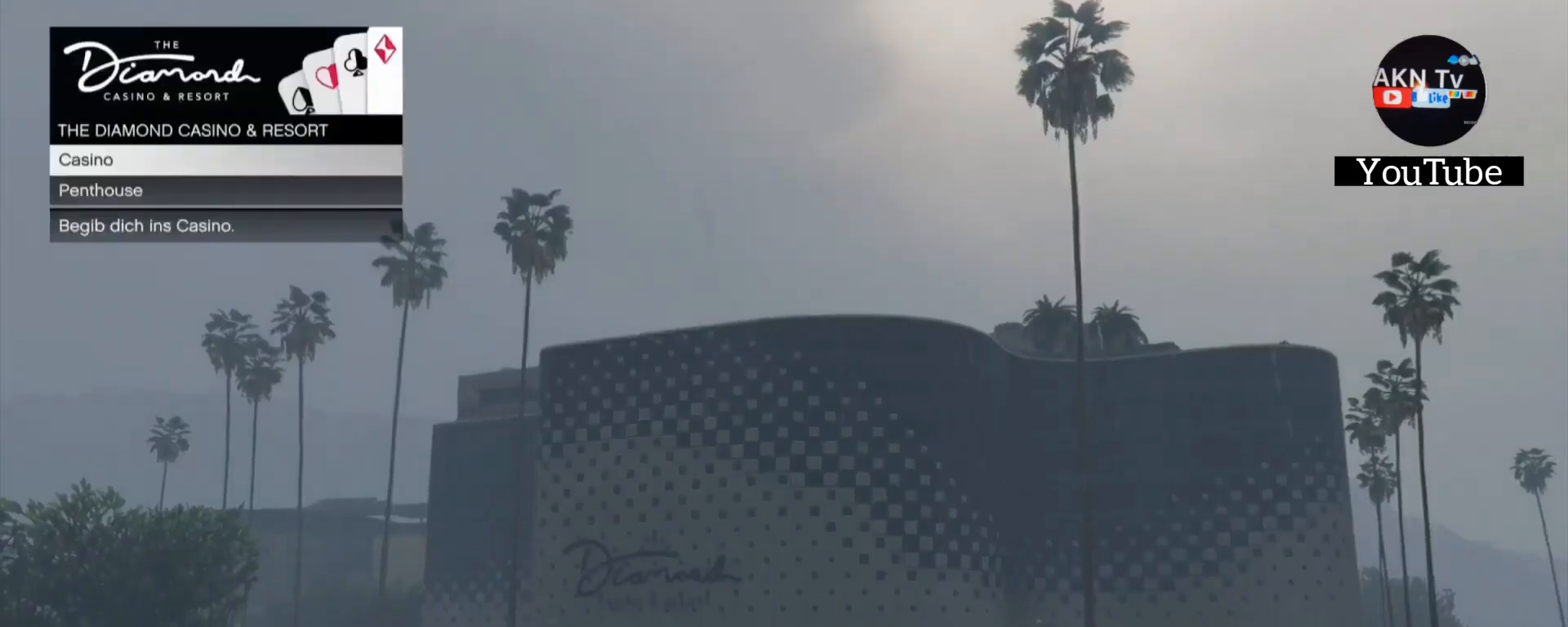
{"buttons": [], "left_stick": "center", "right_stick": "center", "events": [[200, "DPAD_DOWN", "down"], [267, "DPAD_DOWN", "up"]]}
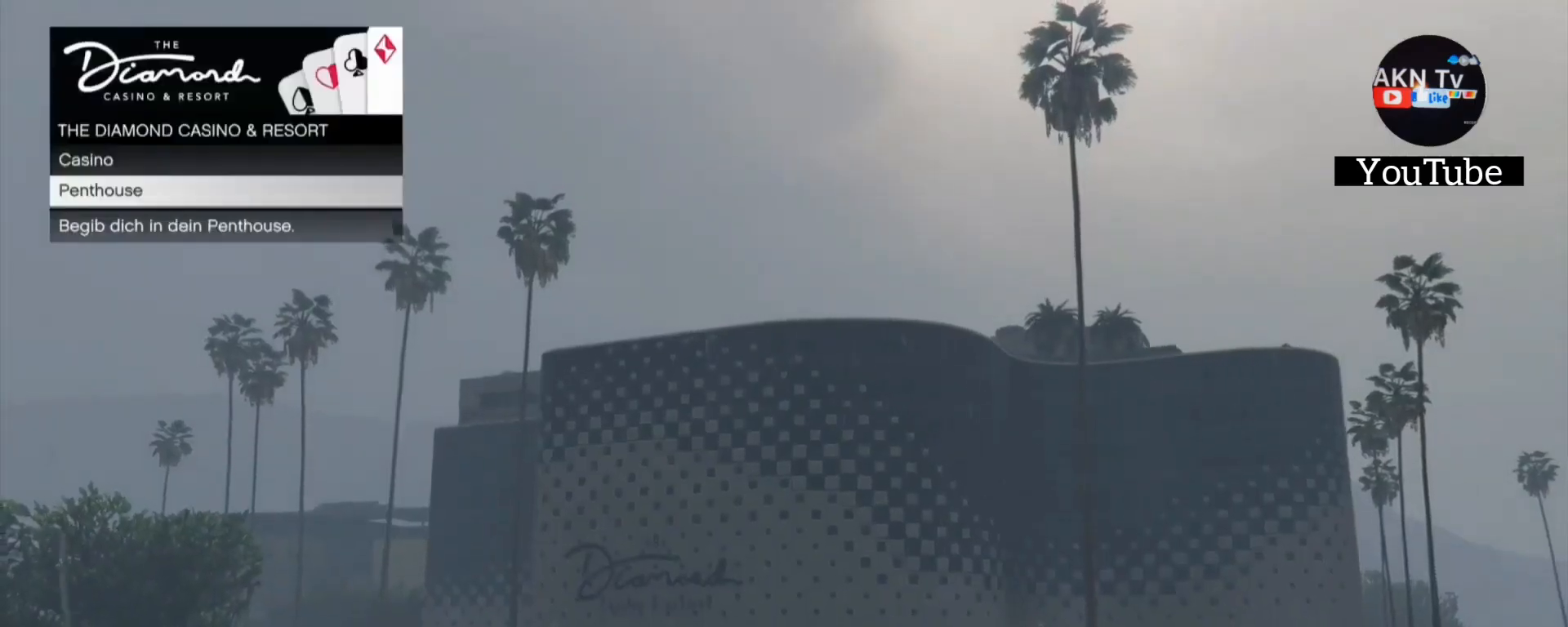
{"buttons": [], "left_stick": "center", "right_stick": "center", "events": [[33, "CROSS", "down"], [167, "CROSS", "up"]]}